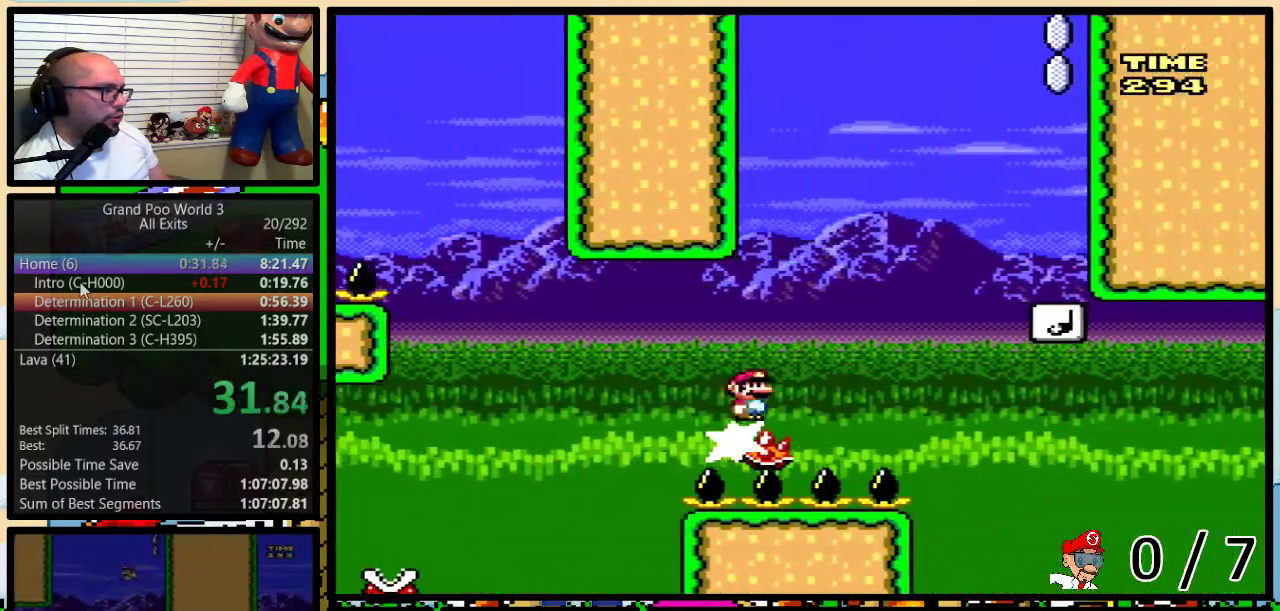
Gameplay with a controller (Nintendo layout); each line is a JSON object with the inputs held at the frame after it. "events" lists button and stick changes between this image and that frame as [ms after this image, input, new state], when the widget could be followed in between. Not read: L1 L3 R1 R3.
{"buttons": ["Y", "DPAD_UP", "DPAD_RIGHT"], "events": [[133, "B", "up"], [200, "B", "down"], [383, "B", "up"]]}
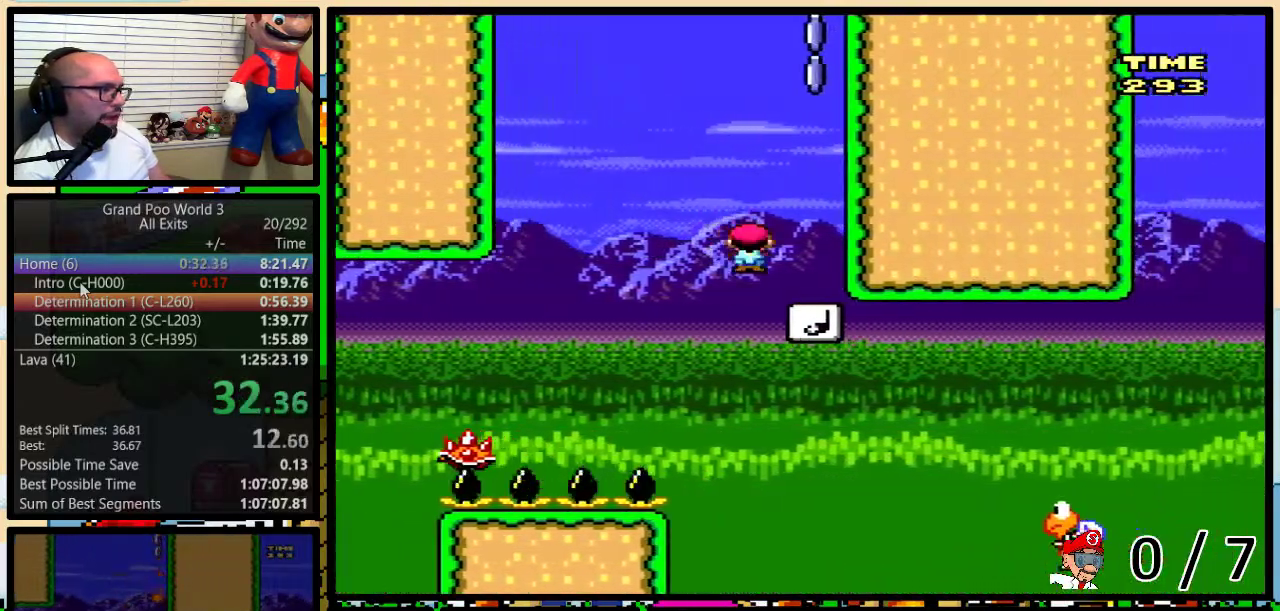
{"buttons": ["Y", "DPAD_RIGHT"], "events": [[17, "DPAD_LEFT", "down"], [17, "DPAD_RIGHT", "up"], [17, "DPAD_UP", "up"], [483, "DPAD_LEFT", "up"], [483, "DPAD_RIGHT", "down"]]}
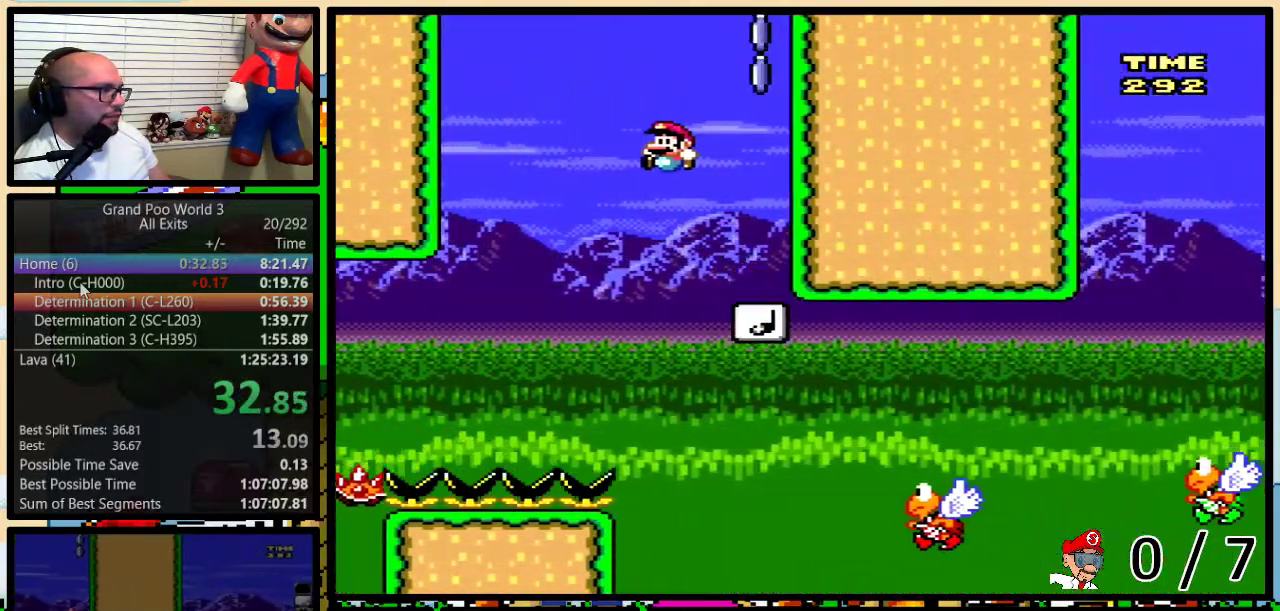
{"buttons": ["B", "Y", "DPAD_UP", "DPAD_RIGHT"], "events": [[100, "DPAD_UP", "down"], [350, "B", "down"]]}
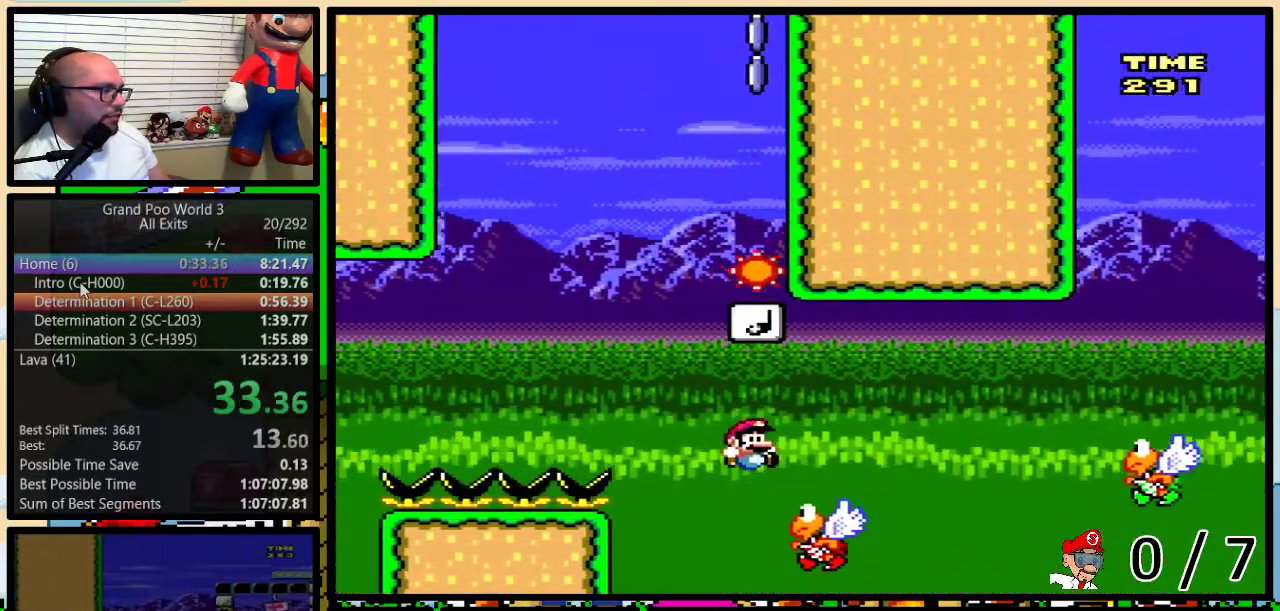
{"buttons": ["B", "Y", "DPAD_UP", "DPAD_RIGHT"], "events": [[167, "DPAD_UP", "up"], [200, "B", "up"], [450, "DPAD_UP", "down"], [500, "B", "down"]]}
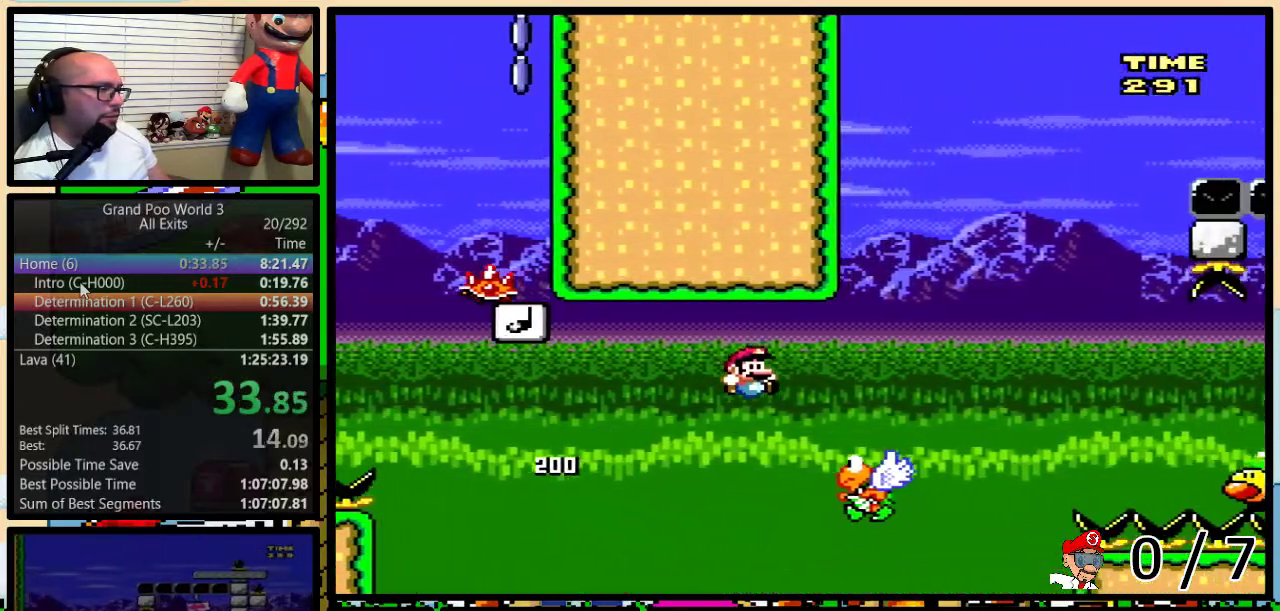
{"buttons": ["Y", "DPAD_UP", "DPAD_RIGHT"], "events": [[383, "B", "up"]]}
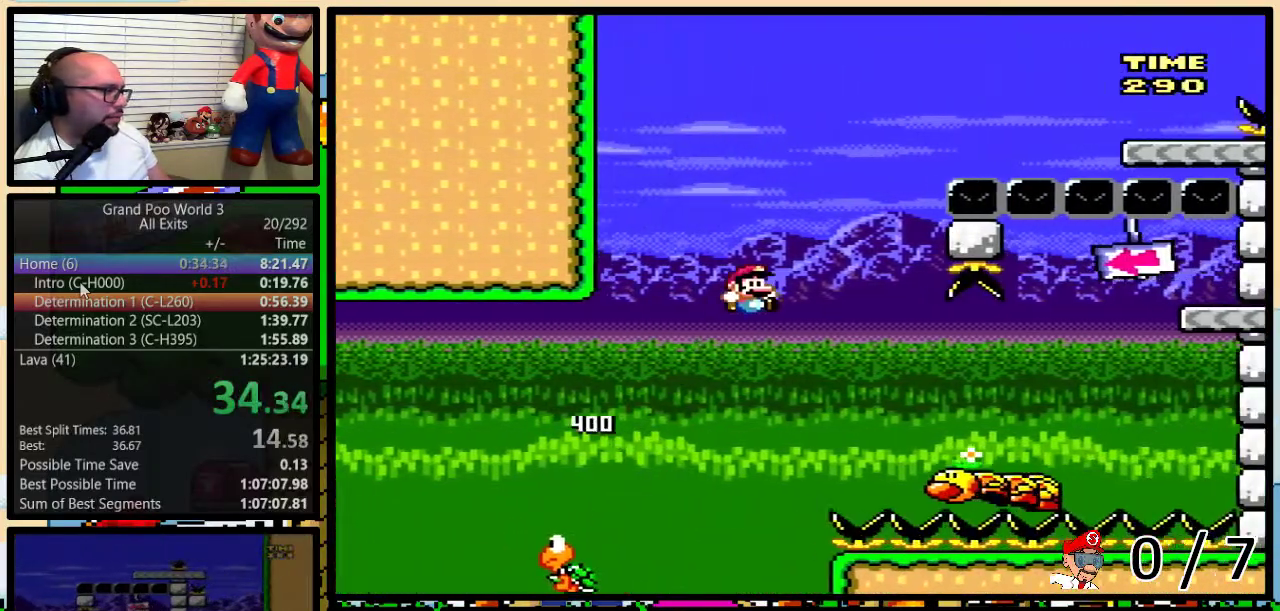
{"buttons": ["B", "Y", "DPAD_RIGHT"], "events": [[167, "B", "down"], [483, "DPAD_UP", "up"]]}
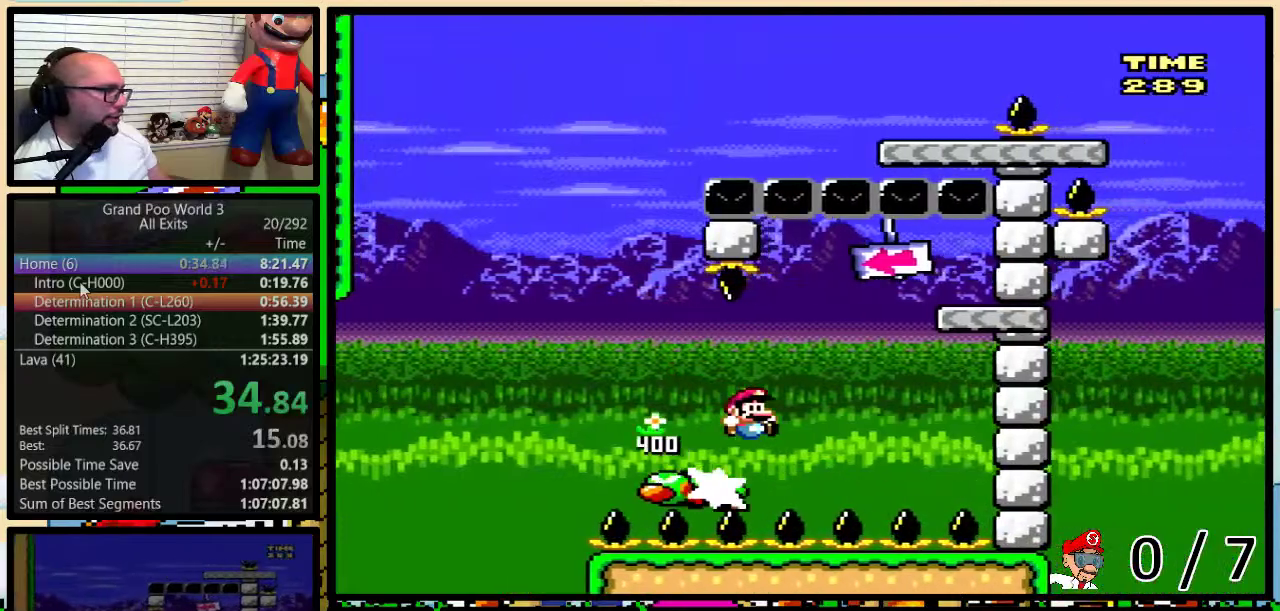
{"buttons": ["B", "Y", "DPAD_LEFT"], "events": [[300, "DPAD_LEFT", "down"], [300, "DPAD_RIGHT", "up"]]}
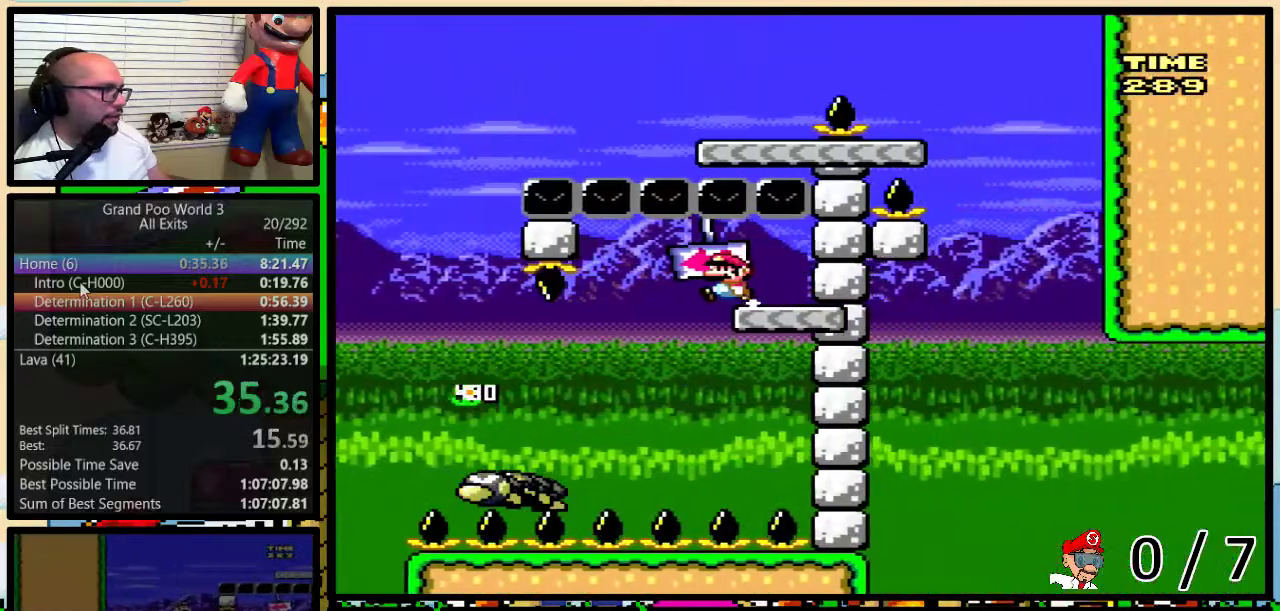
{"buttons": ["B", "Y", "DPAD_LEFT"], "events": [[133, "B", "up"], [200, "B", "down"]]}
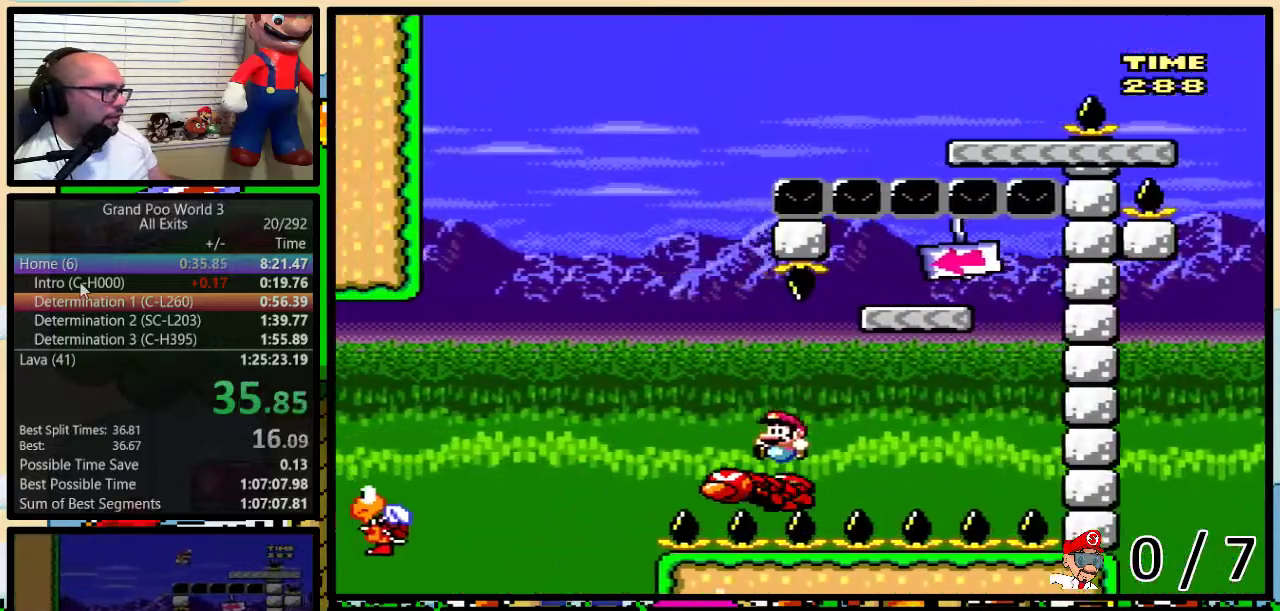
{"buttons": ["Y", "DPAD_UP", "DPAD_RIGHT"], "events": [[200, "DPAD_LEFT", "up"], [200, "DPAD_RIGHT", "down"], [200, "DPAD_UP", "down"], [350, "B", "up"]]}
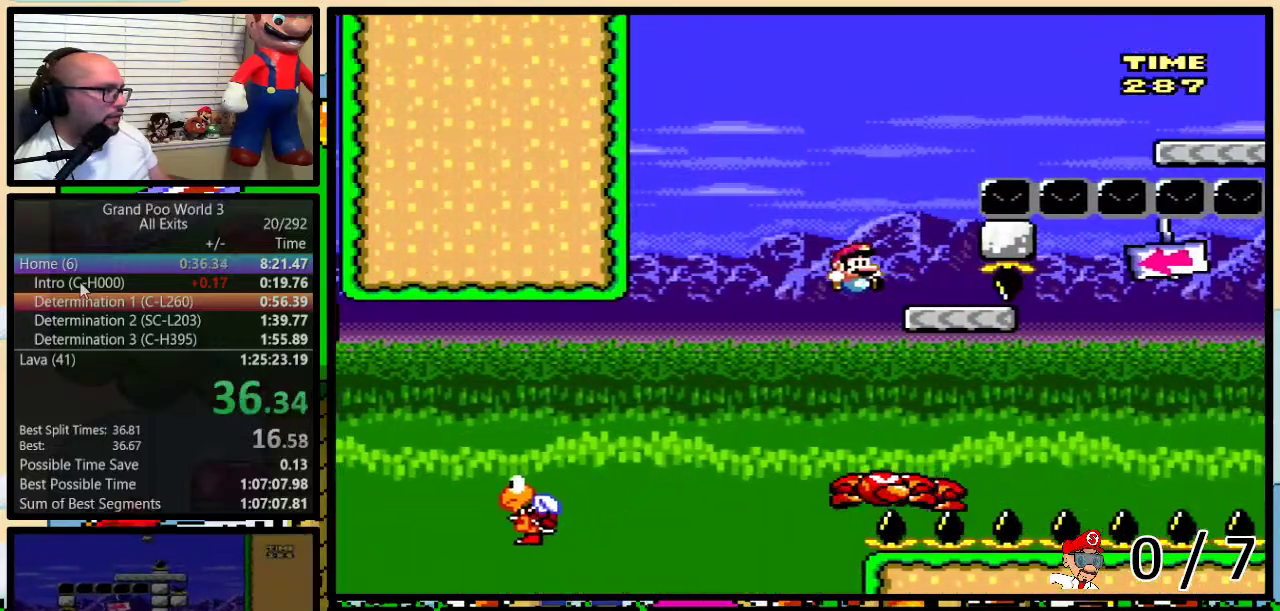
{"buttons": ["B", "Y", "DPAD_RIGHT"], "events": [[83, "B", "down"], [417, "DPAD_UP", "up"]]}
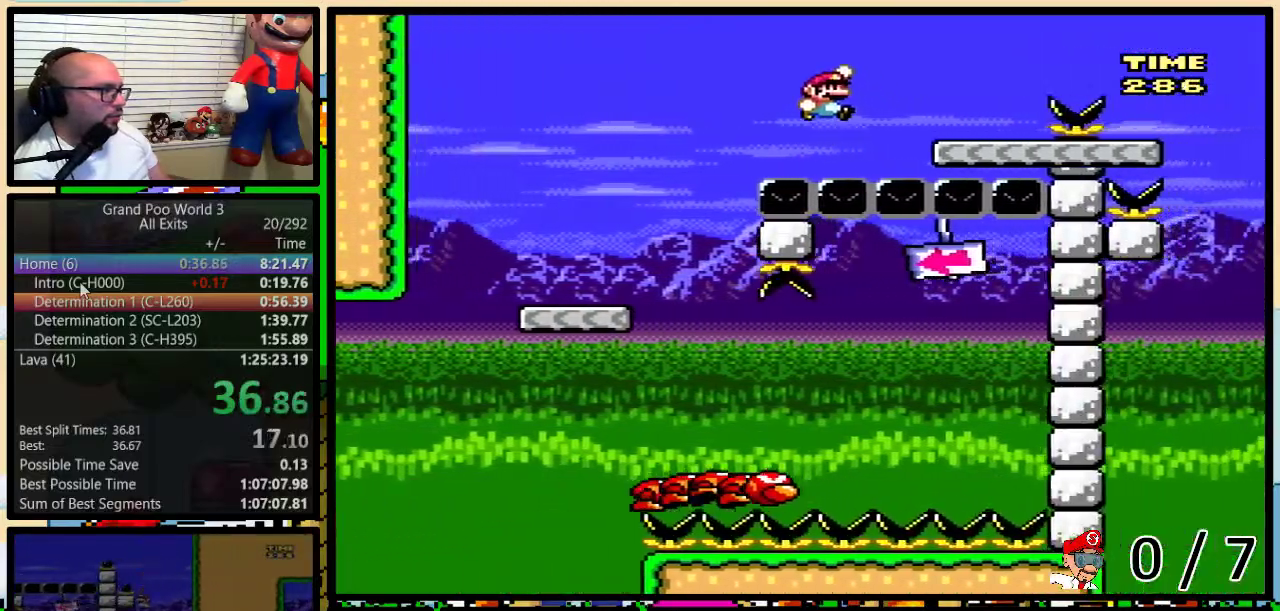
{"buttons": ["Y", "DPAD_RIGHT"], "events": [[50, "B", "up"], [167, "DPAD_UP", "down"], [200, "A", "down"], [250, "A", "up"], [483, "DPAD_UP", "up"]]}
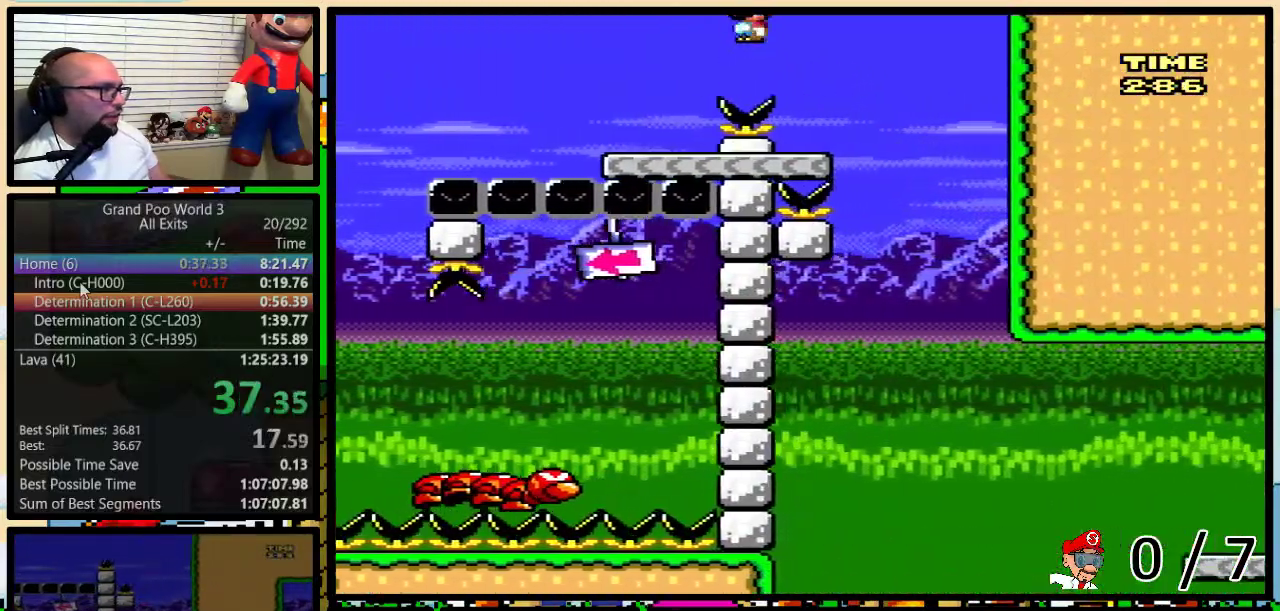
{"buttons": ["A", "Y", "DPAD_LEFT"], "events": [[167, "A", "down"], [200, "DPAD_RIGHT", "up"], [233, "DPAD_LEFT", "down"]]}
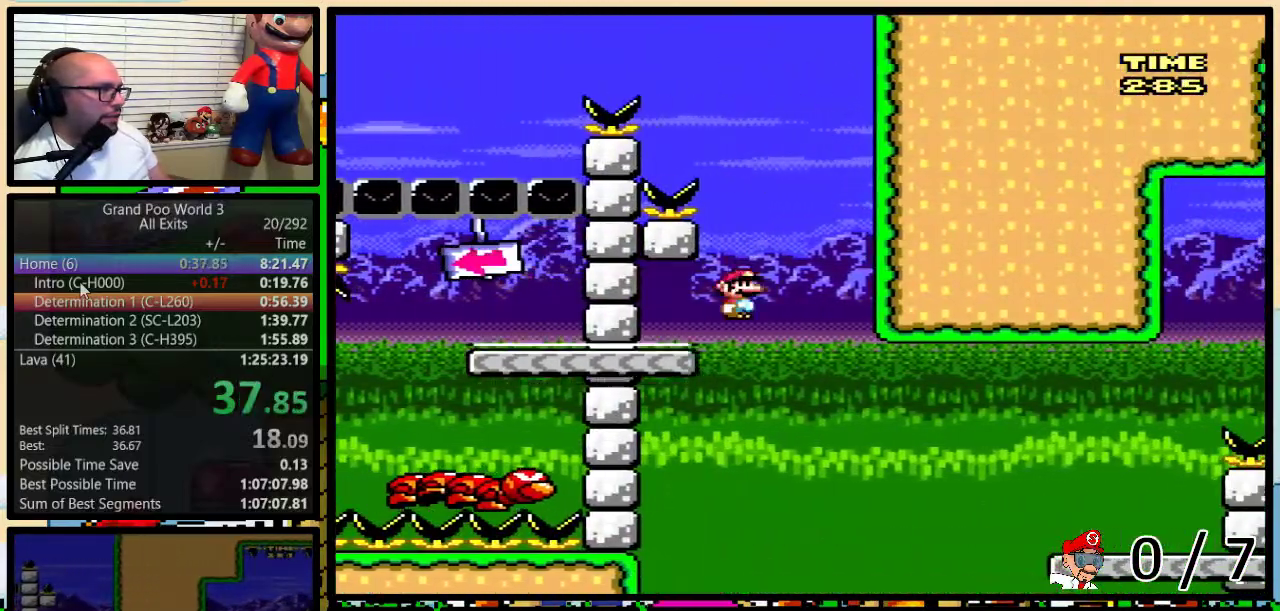
{"buttons": ["A", "Y", "DPAD_UP", "DPAD_RIGHT"], "events": [[67, "DPAD_UP", "down"], [133, "A", "up"], [133, "DPAD_LEFT", "up"], [133, "DPAD_RIGHT", "down"], [133, "DPAD_UP", "up"], [267, "DPAD_UP", "down"], [383, "A", "down"]]}
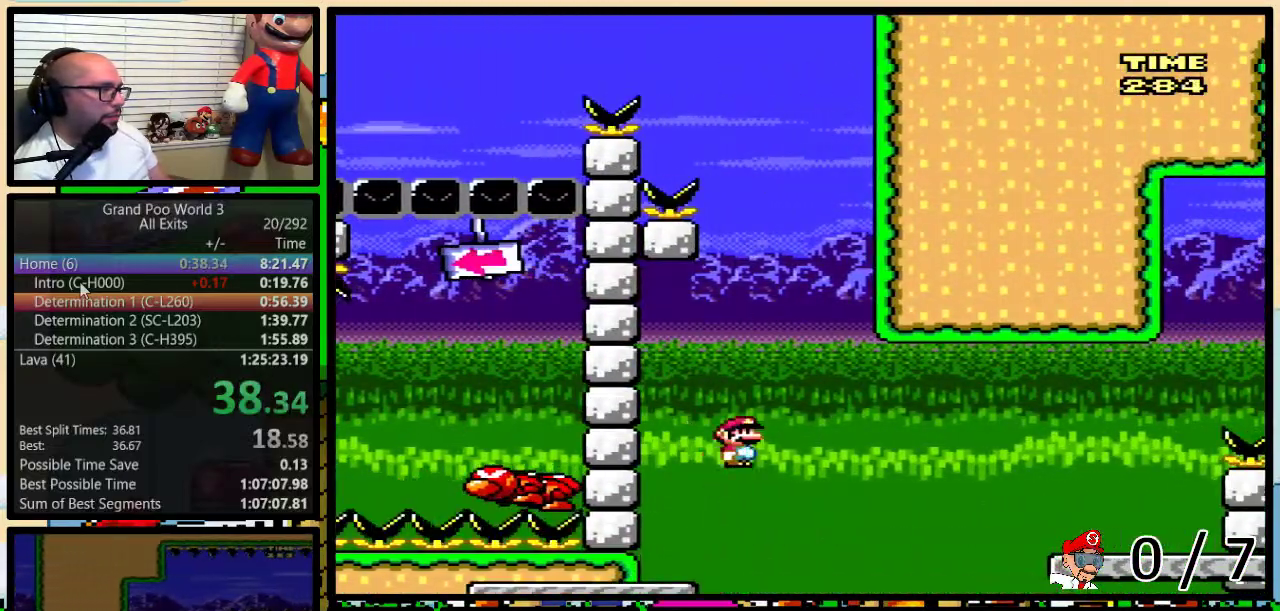
{"buttons": ["Y", "DPAD_UP", "DPAD_RIGHT"], "events": [[483, "A", "up"]]}
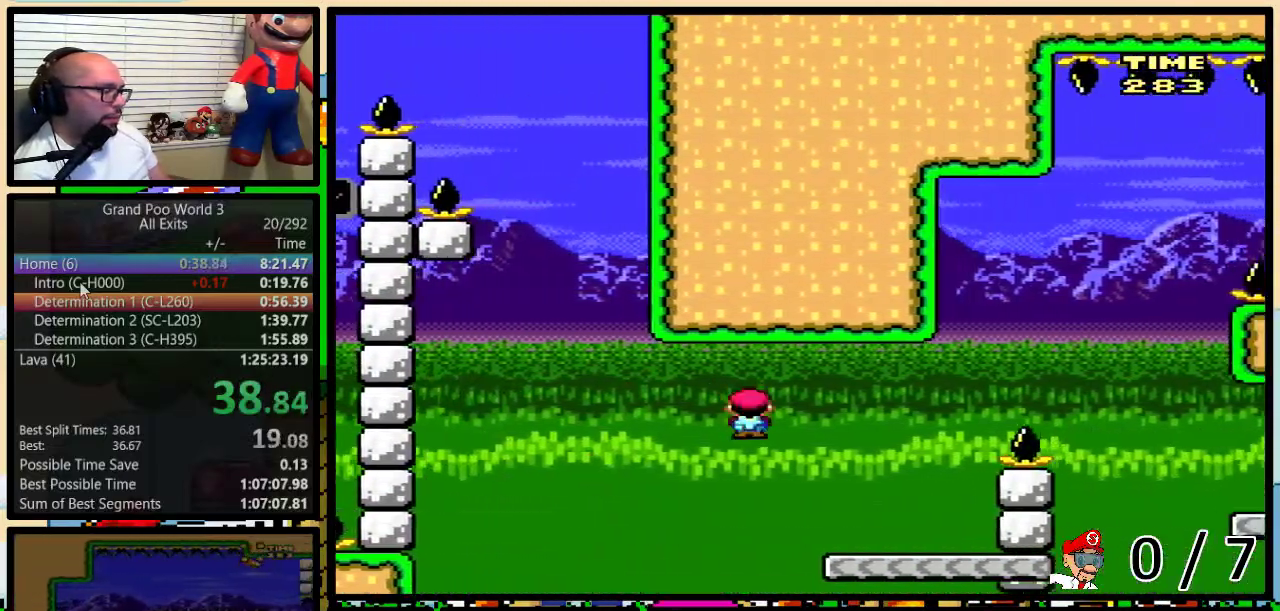
{"buttons": ["B", "Y", "DPAD_RIGHT"], "events": [[167, "B", "down"], [417, "B", "up"], [450, "DPAD_UP", "up"], [483, "B", "down"]]}
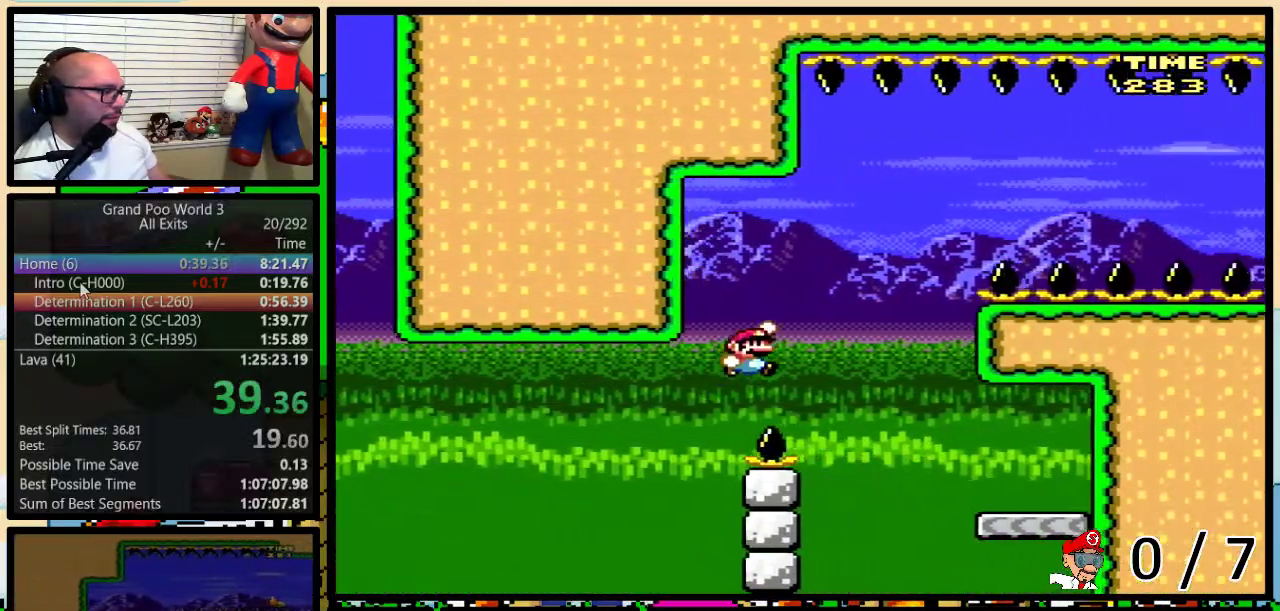
{"buttons": ["Y", "DPAD_LEFT"], "events": [[417, "DPAD_LEFT", "down"], [417, "DPAD_RIGHT", "up"], [450, "B", "up"]]}
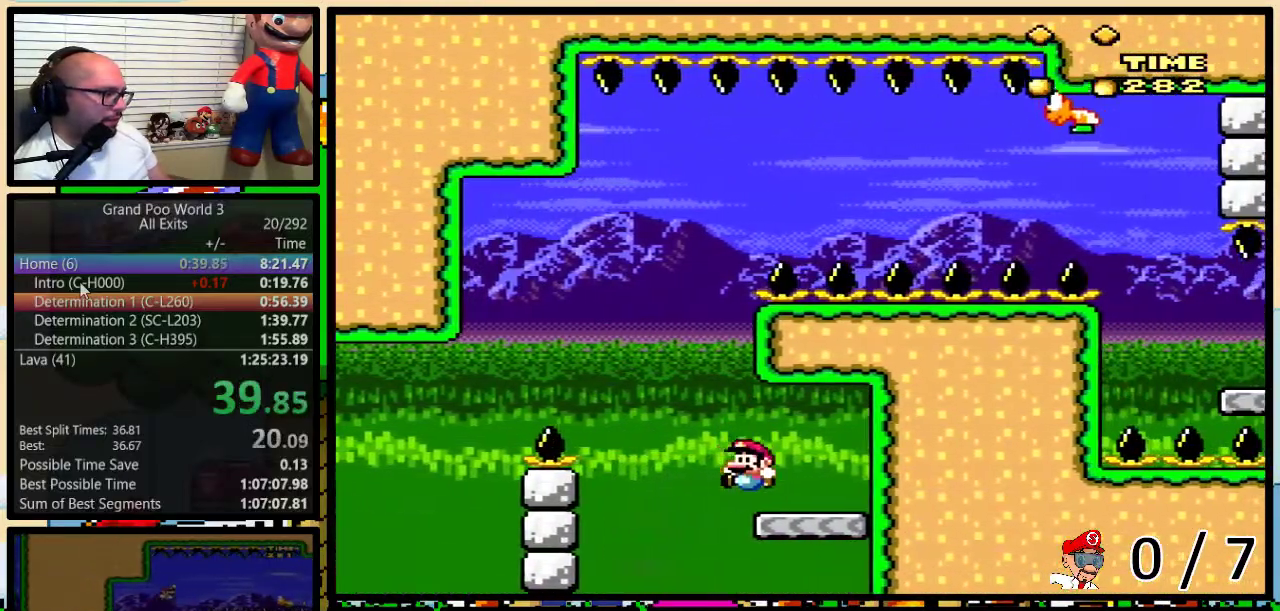
{"buttons": ["B", "Y", "DPAD_LEFT"], "events": [[100, "B", "down"]]}
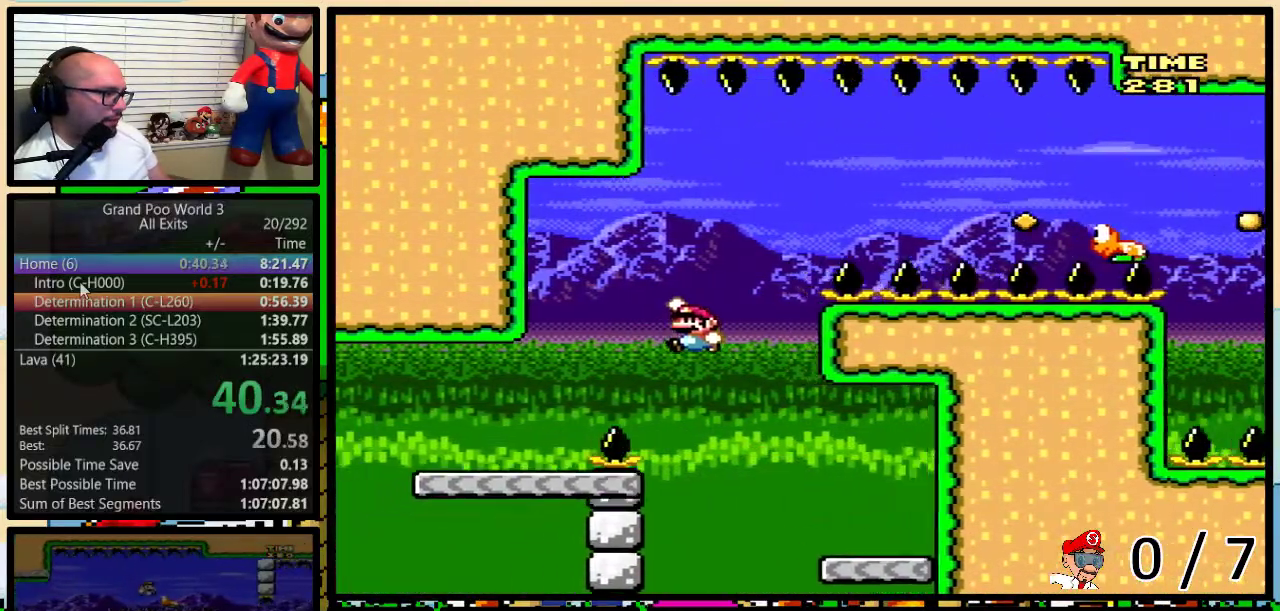
{"buttons": ["B", "Y", "DPAD_UP", "DPAD_RIGHT"], "events": [[50, "DPAD_LEFT", "up"], [83, "DPAD_RIGHT", "down"], [233, "B", "up"], [267, "DPAD_UP", "down"], [383, "B", "down"]]}
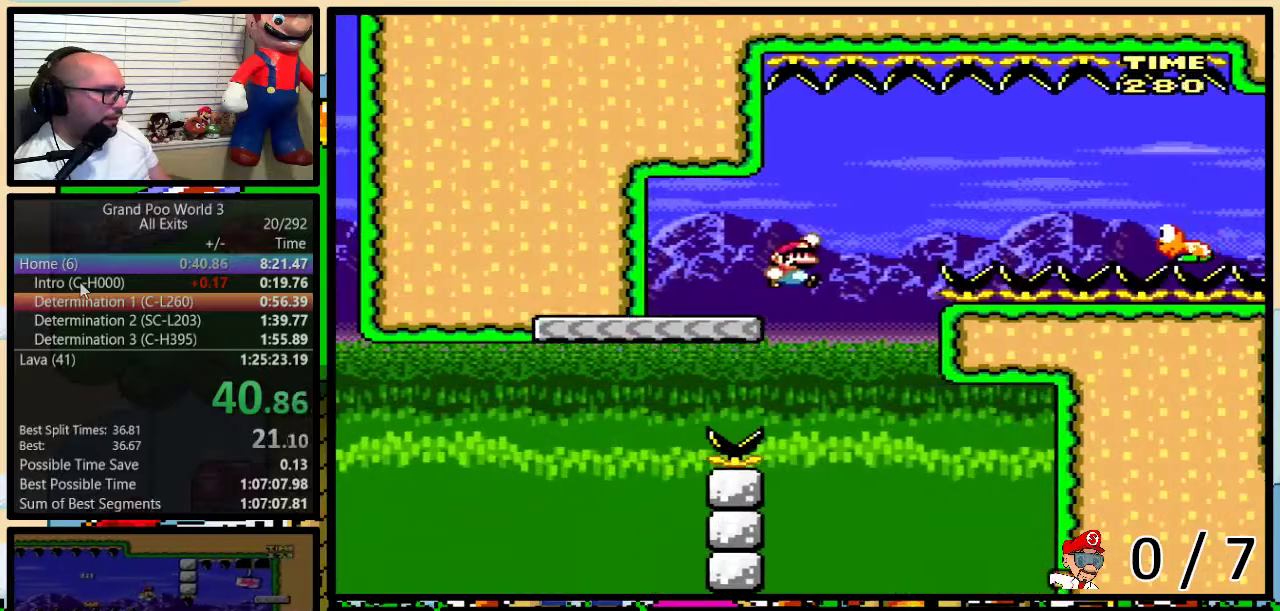
{"buttons": ["B", "Y", "DPAD_RIGHT"], "events": [[167, "DPAD_UP", "up"]]}
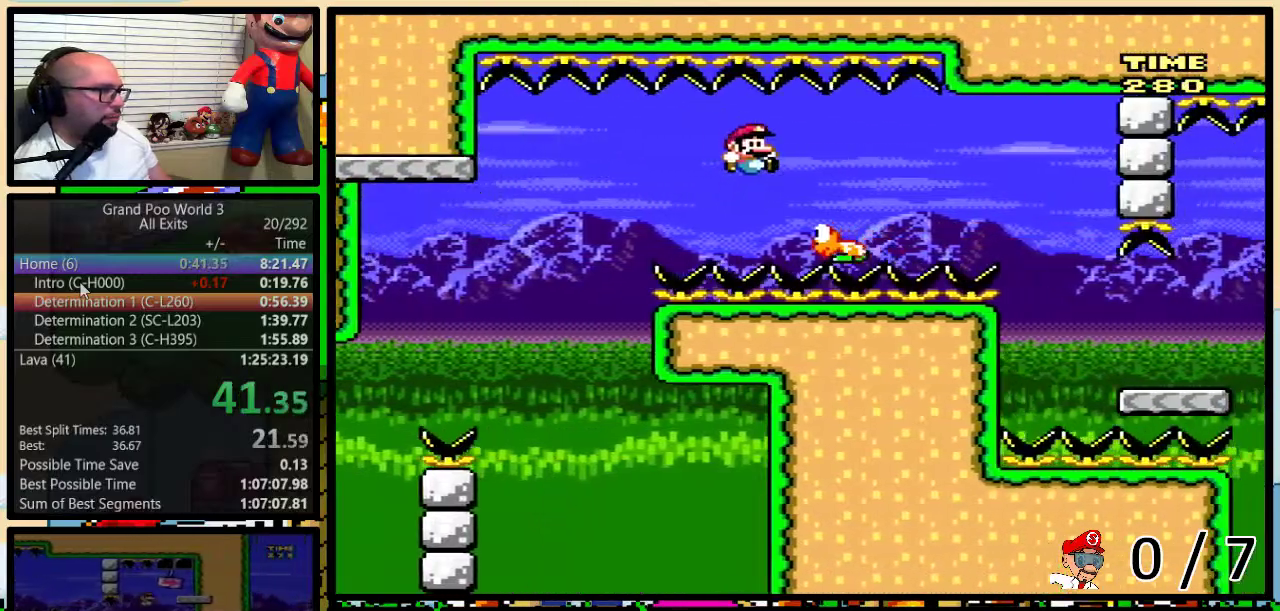
{"buttons": ["Y", "DPAD_UP", "DPAD_RIGHT"], "events": [[17, "B", "up"], [200, "B", "down"], [417, "B", "up"], [500, "DPAD_UP", "down"]]}
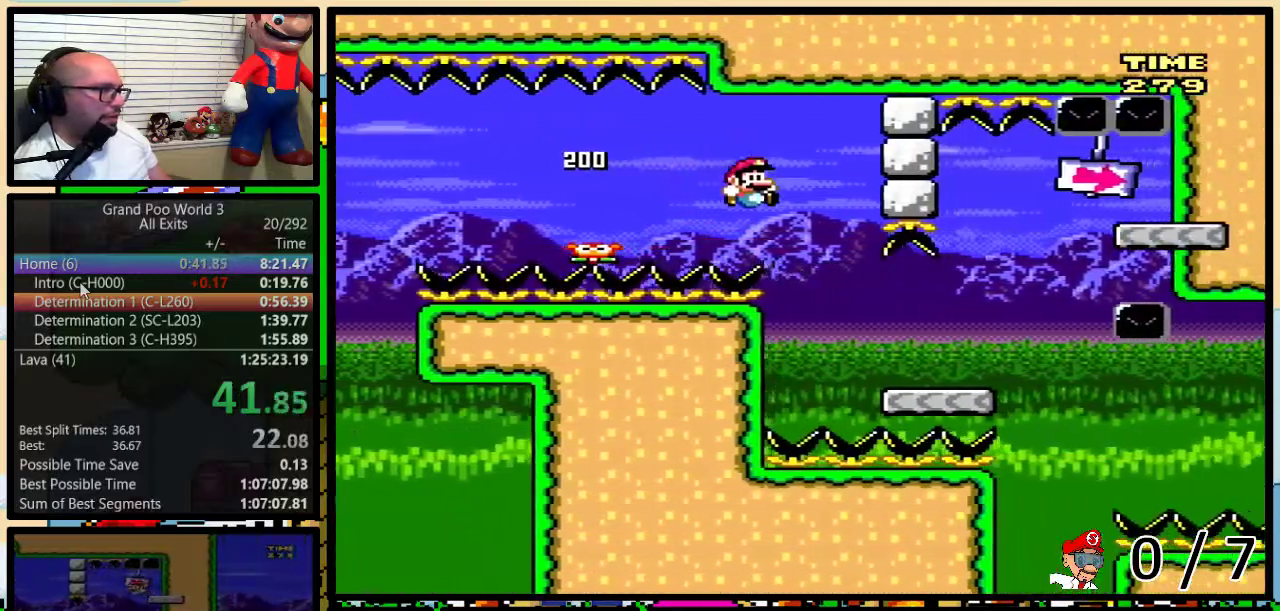
{"buttons": ["Y", "DPAD_RIGHT"], "events": [[317, "B", "down"], [483, "DPAD_UP", "up"], [500, "B", "up"]]}
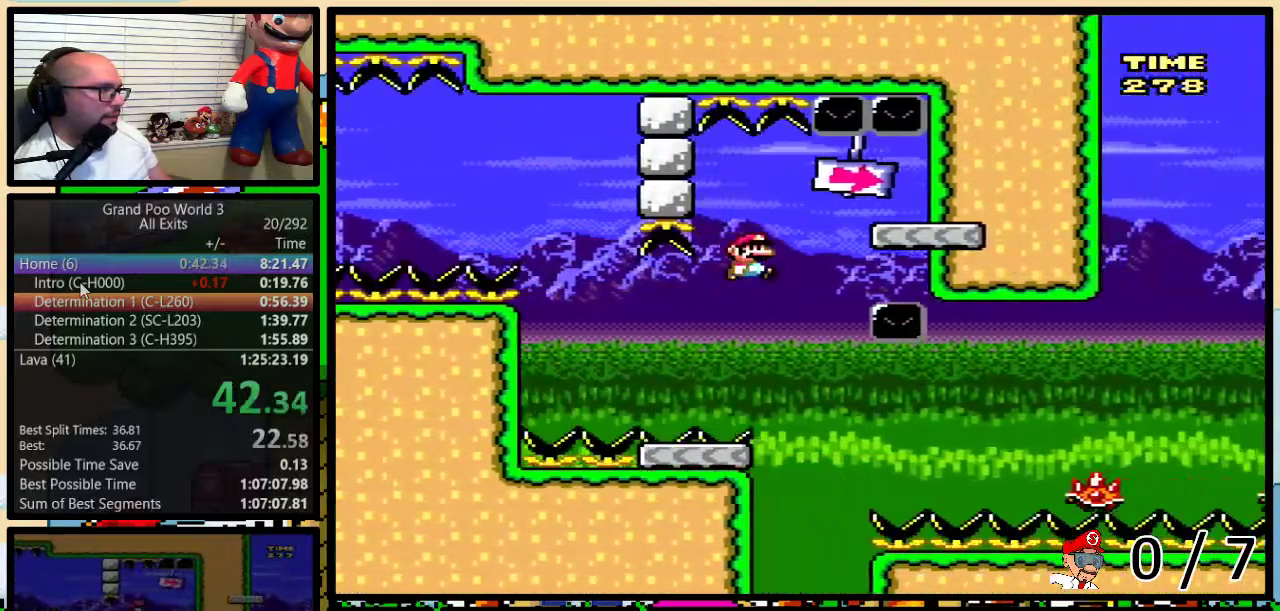
{"buttons": ["B", "Y", "DPAD_LEFT"], "events": [[100, "B", "down"], [167, "DPAD_LEFT", "down"], [167, "DPAD_RIGHT", "up"]]}
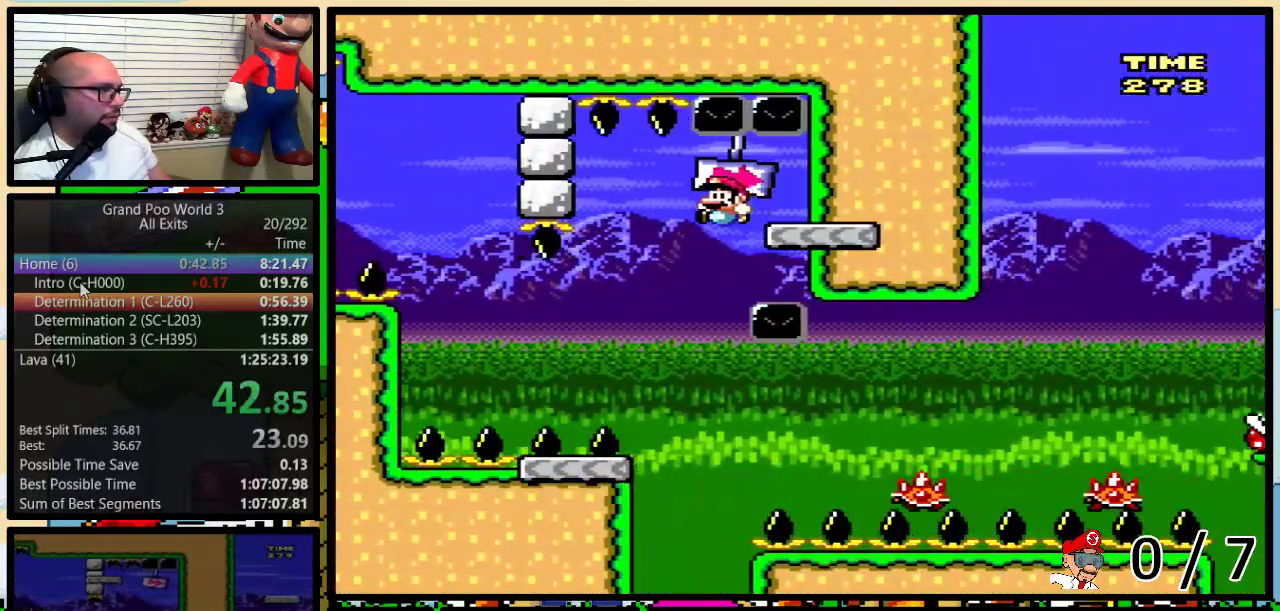
{"buttons": ["Y", "DPAD_UP", "DPAD_RIGHT"], "events": [[167, "B", "up"], [167, "DPAD_LEFT", "up"], [200, "DPAD_RIGHT", "down"], [400, "A", "down"], [450, "DPAD_UP", "down"], [500, "A", "up"]]}
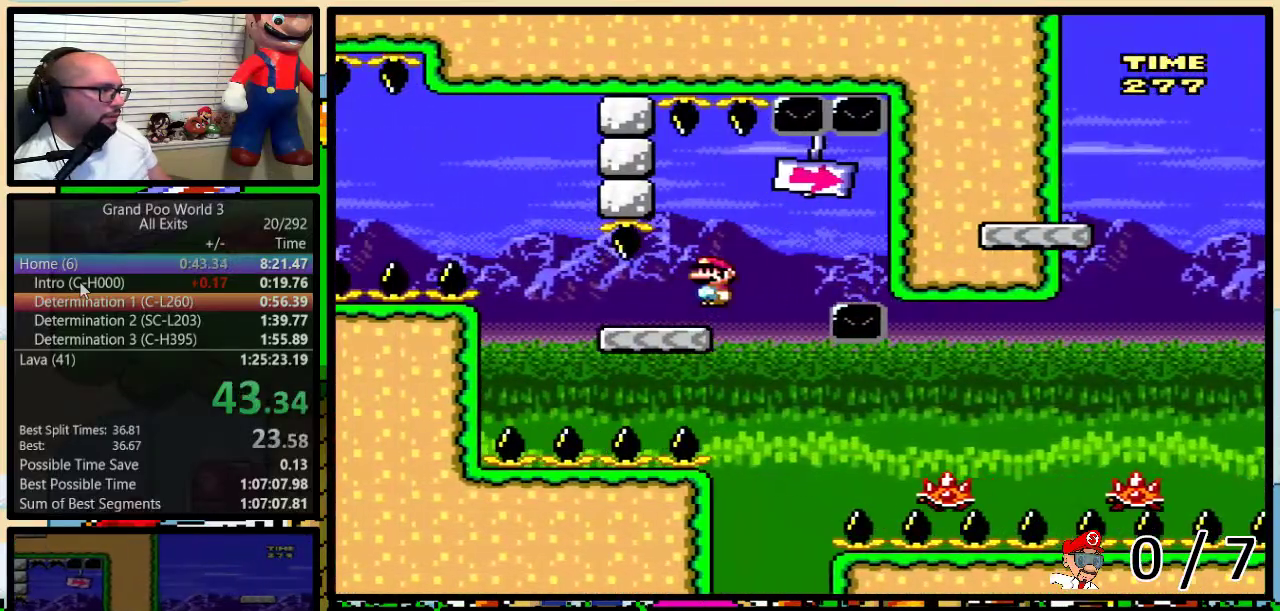
{"buttons": ["A", "Y", "DPAD_UP", "DPAD_RIGHT"], "events": [[100, "DPAD_RIGHT", "up"], [100, "DPAD_UP", "up"], [133, "DPAD_LEFT", "down"], [167, "A", "down"], [267, "DPAD_LEFT", "up"], [267, "DPAD_RIGHT", "down"], [433, "DPAD_UP", "down"]]}
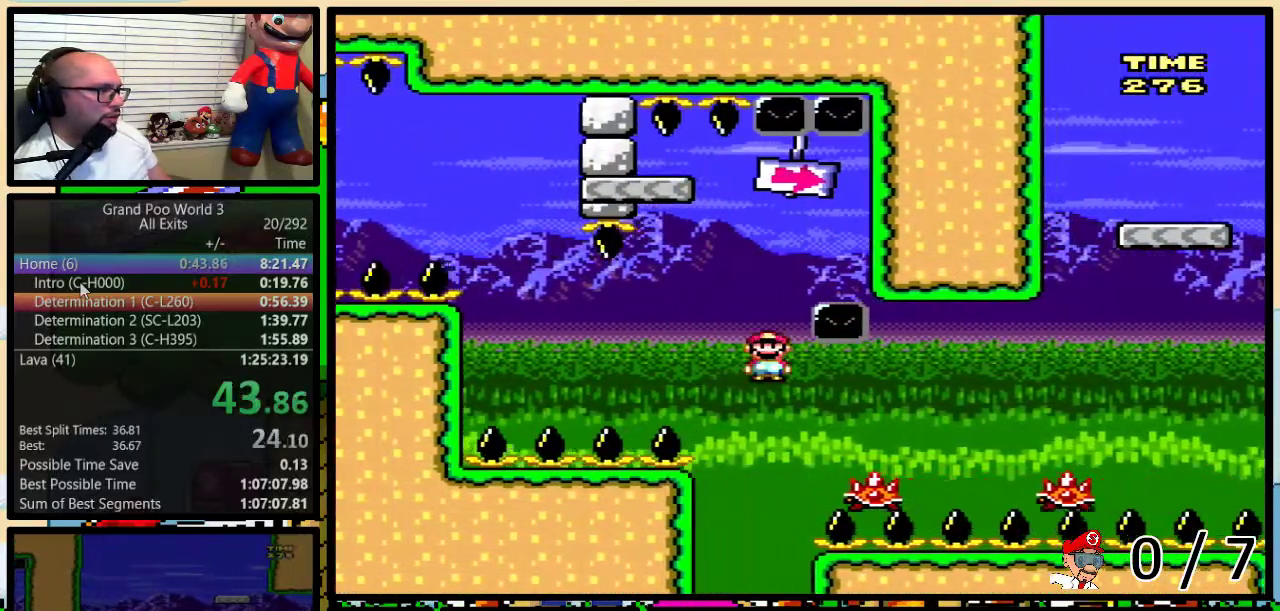
{"buttons": ["B", "Y", "DPAD_UP", "DPAD_RIGHT"], "events": [[67, "A", "up"], [283, "B", "down"]]}
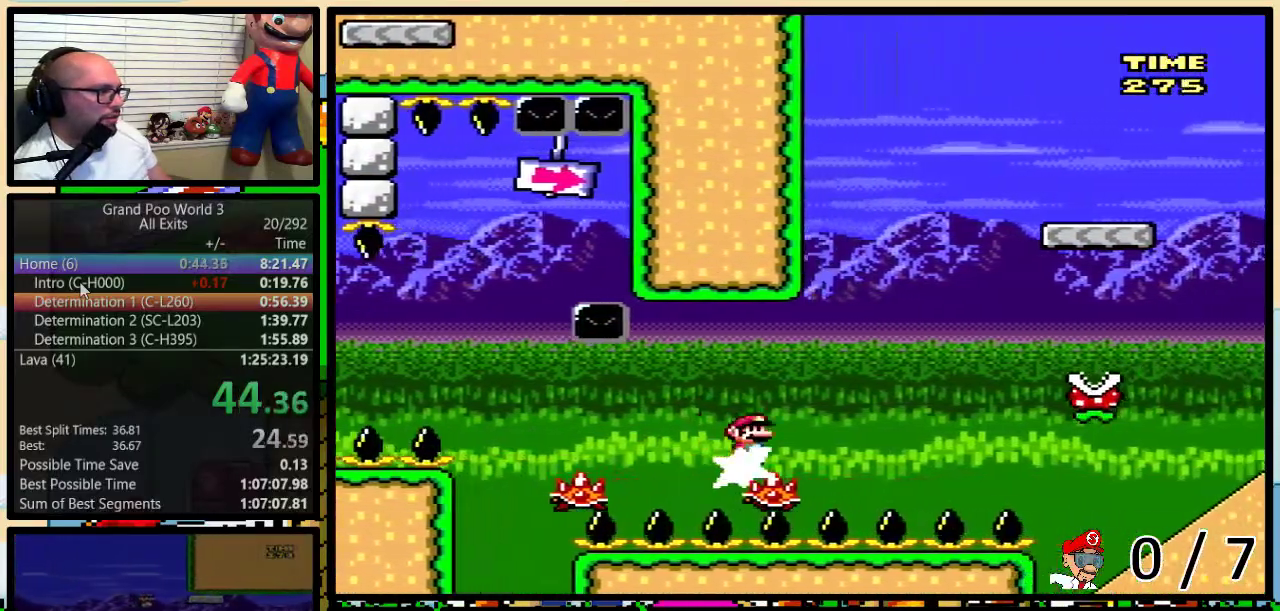
{"buttons": ["Y", "DPAD_UP", "DPAD_RIGHT"], "events": [[250, "B", "up"], [333, "DPAD_UP", "up"], [433, "DPAD_UP", "down"]]}
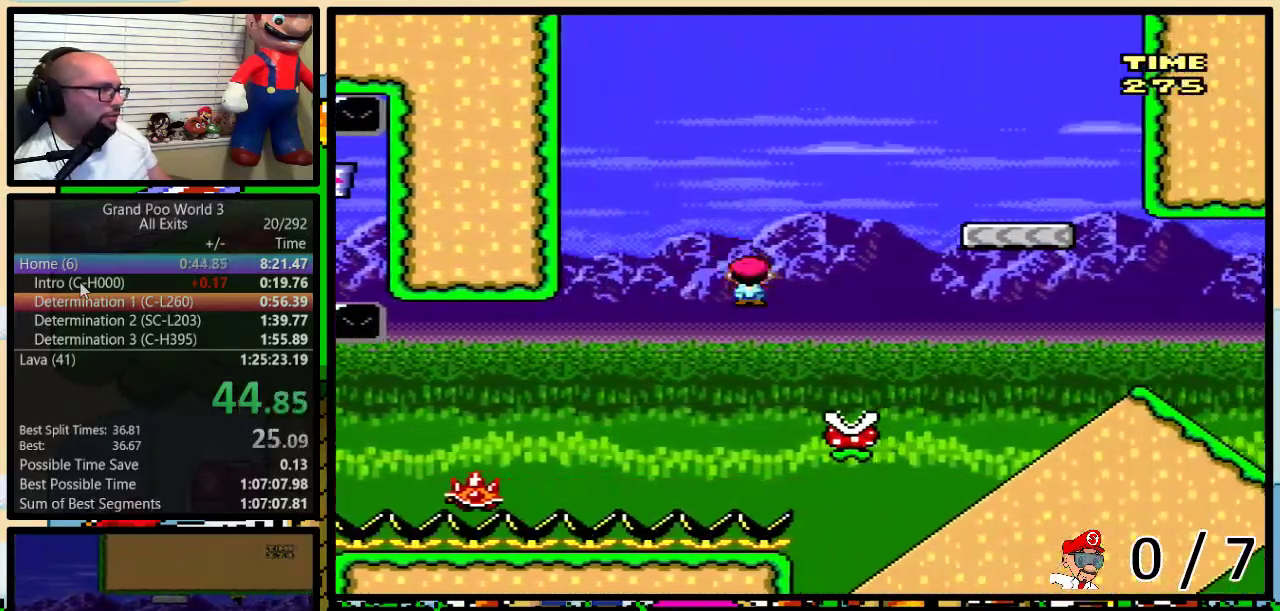
{"buttons": ["B", "Y", "DPAD_RIGHT"], "events": [[17, "B", "down"], [233, "DPAD_UP", "up"], [267, "B", "up"], [367, "B", "down"]]}
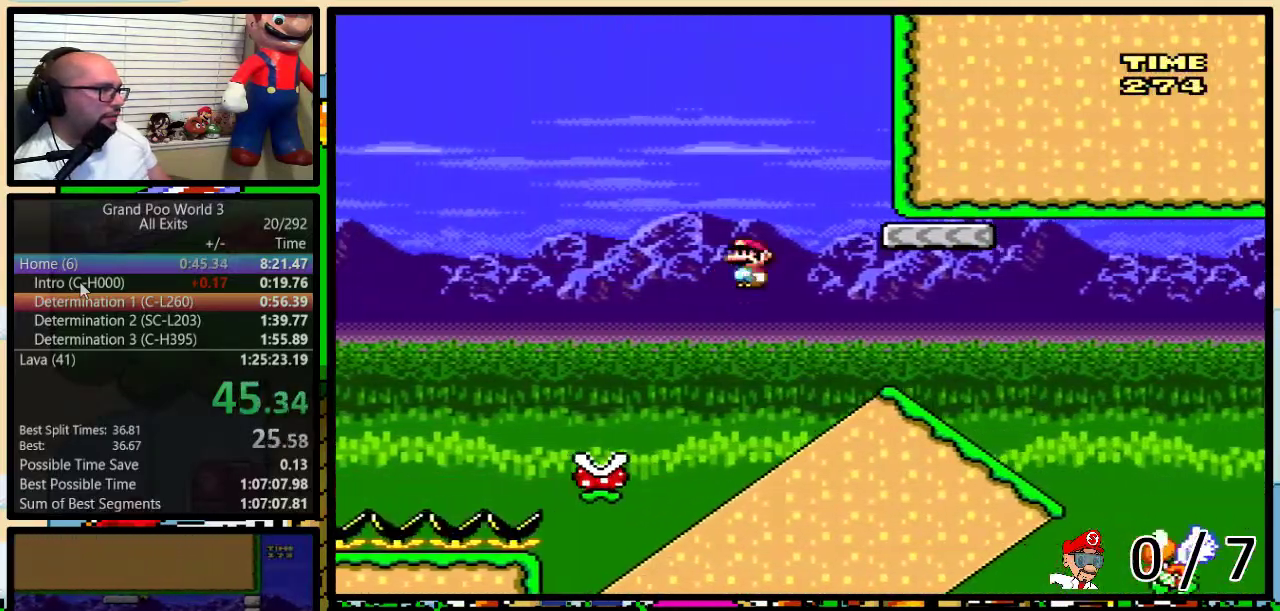
{"buttons": ["B", "Y", "DPAD_DOWN"], "events": [[50, "B", "up"], [183, "DPAD_DOWN", "down"], [217, "DPAD_RIGHT", "up"], [283, "B", "down"]]}
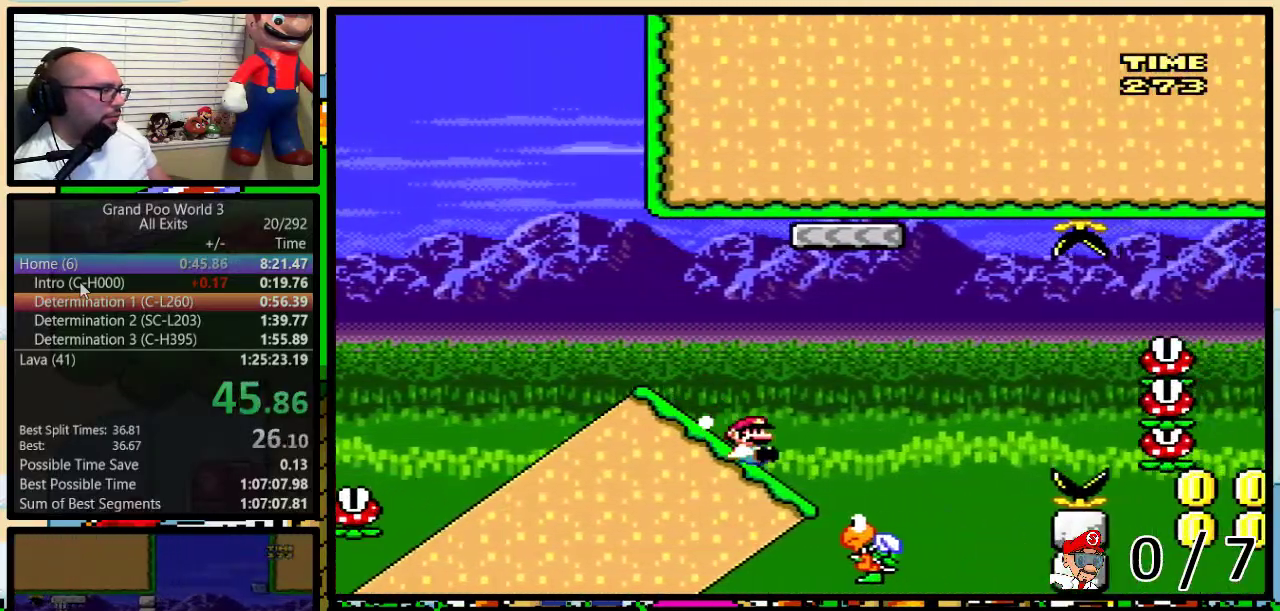
{"buttons": ["B", "Y"], "events": [[17, "DPAD_DOWN", "up"]]}